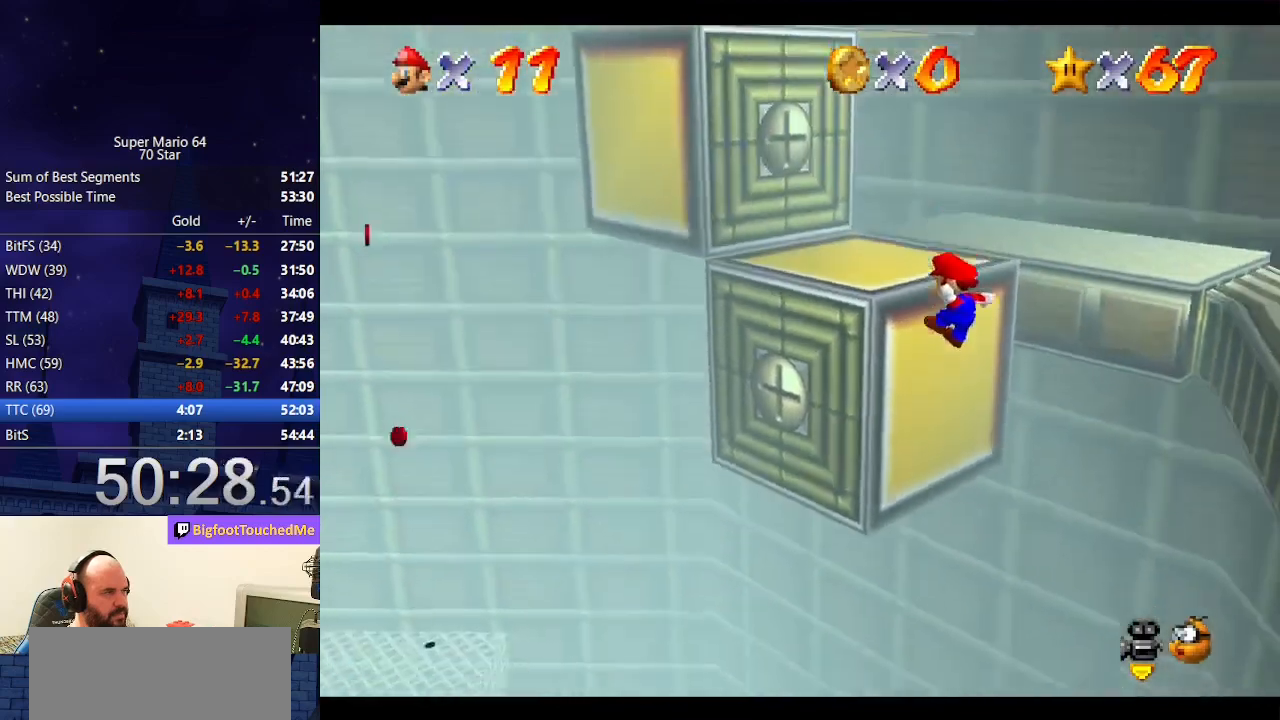
Gameplay with a controller (Nintendo layout); each line is a JSON object with the inputs held at the frame after it. "events" lists button and stick changes between this image and that frame as [ms after this image, input, new state], when the widget could be followed in between. Not read: L3 R3.
{"buttons": ["A"], "left_stick": "center", "events": [[33, "A", "down"], [267, "left_stick", "center"], [367, "A", "up"], [433, "A", "down"]]}
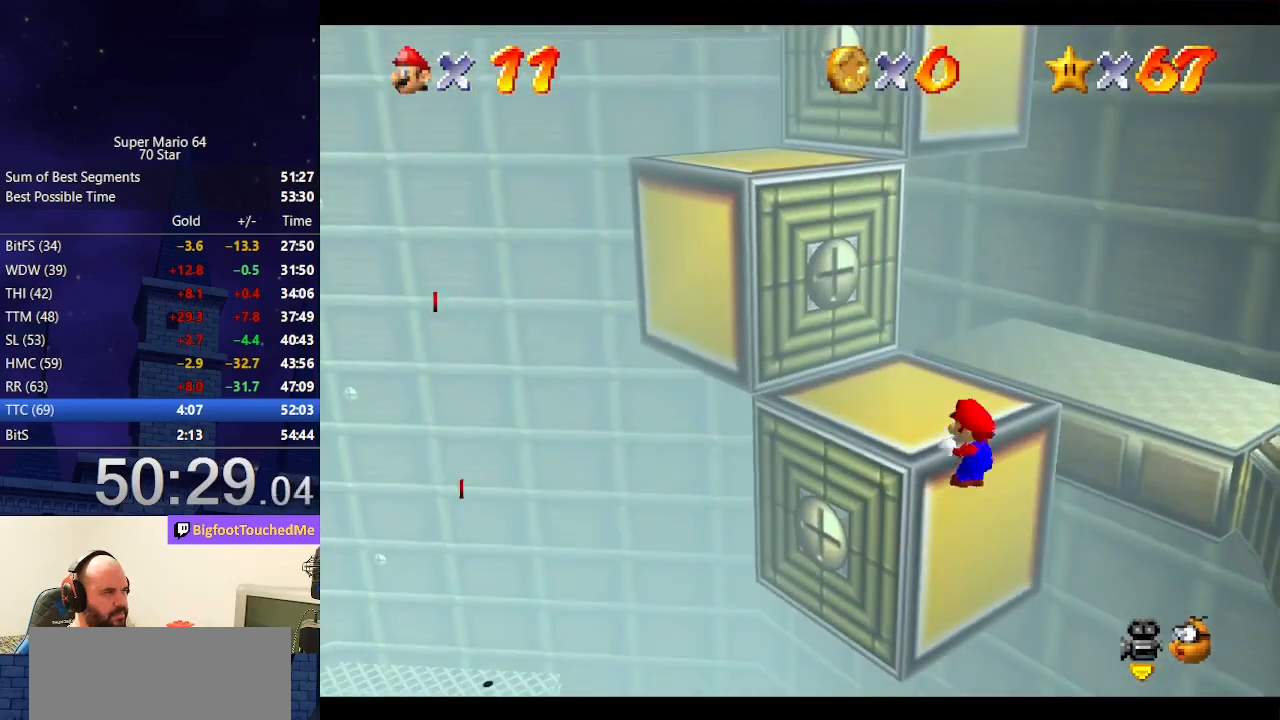
{"buttons": [], "left_stick": "up", "events": [[67, "A", "up"], [133, "left_stick", "up"]]}
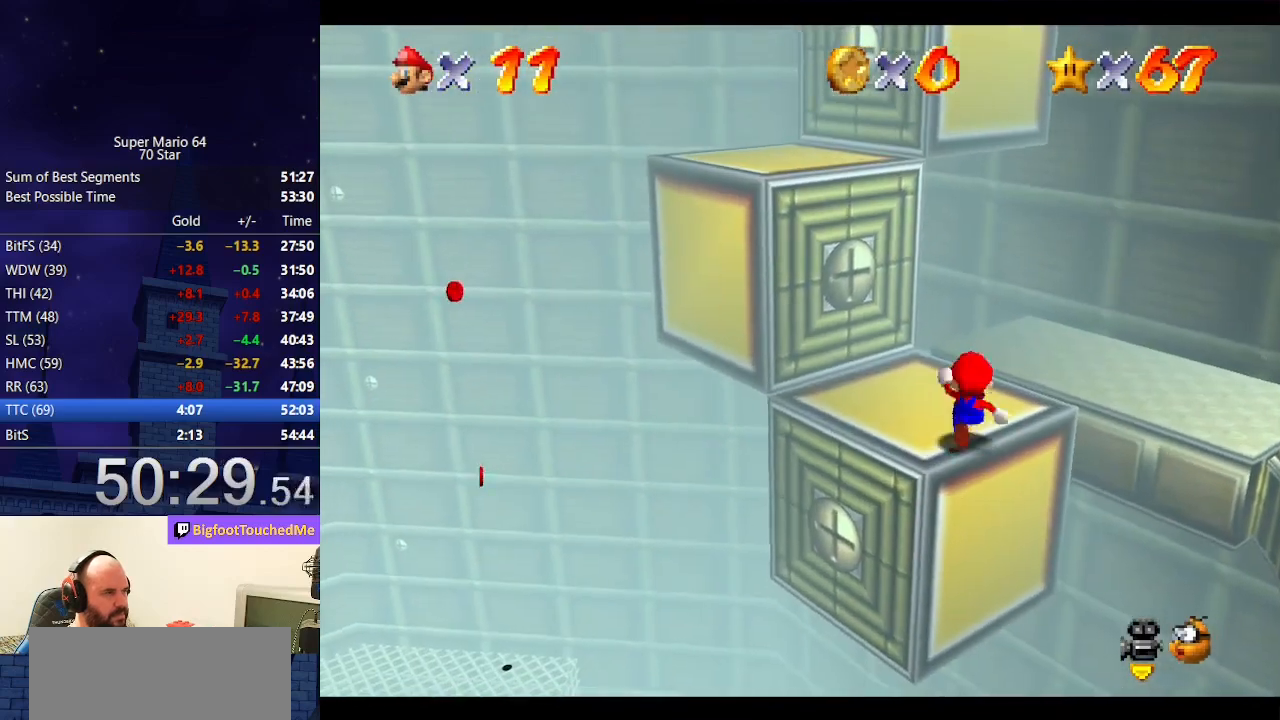
{"buttons": [], "left_stick": "up", "events": [[167, "left_stick", "left"], [300, "left_stick", "down"], [367, "left_stick", "right"], [467, "left_stick", "up"]]}
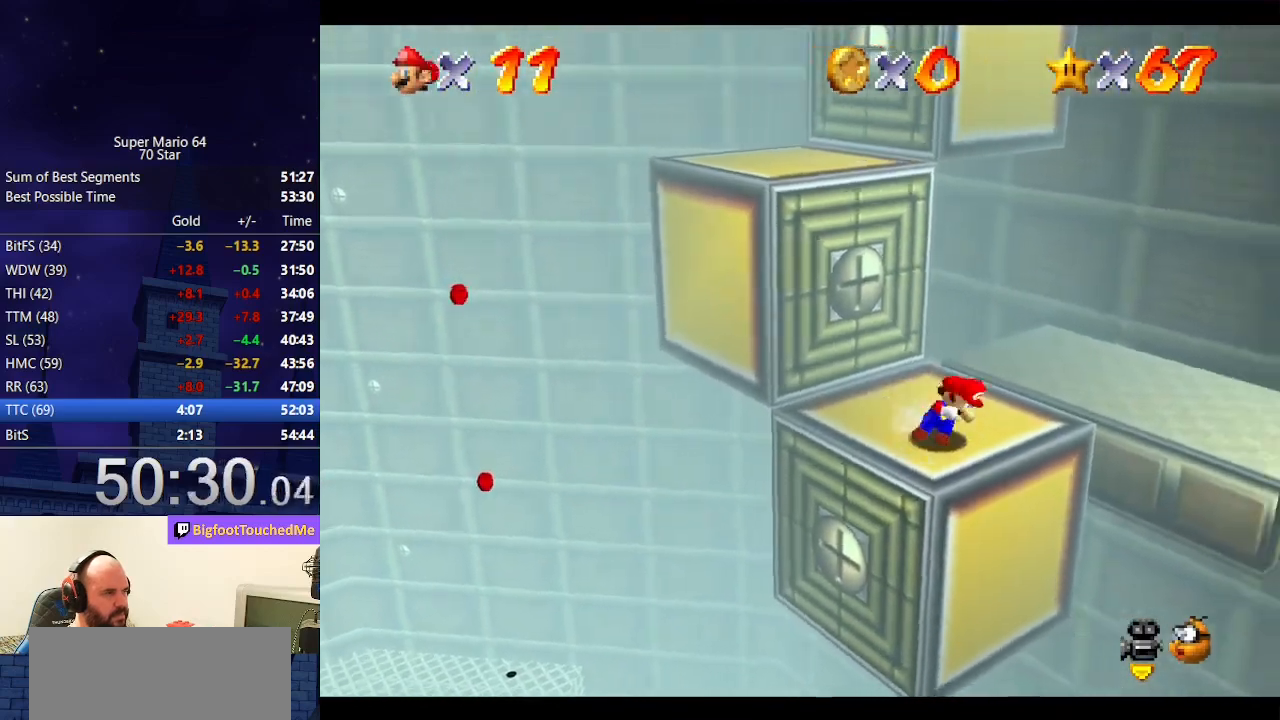
{"buttons": [], "left_stick": "up-left", "events": [[100, "A", "down"], [233, "left_stick", "center"], [300, "left_stick", "up-left"], [433, "A", "up"]]}
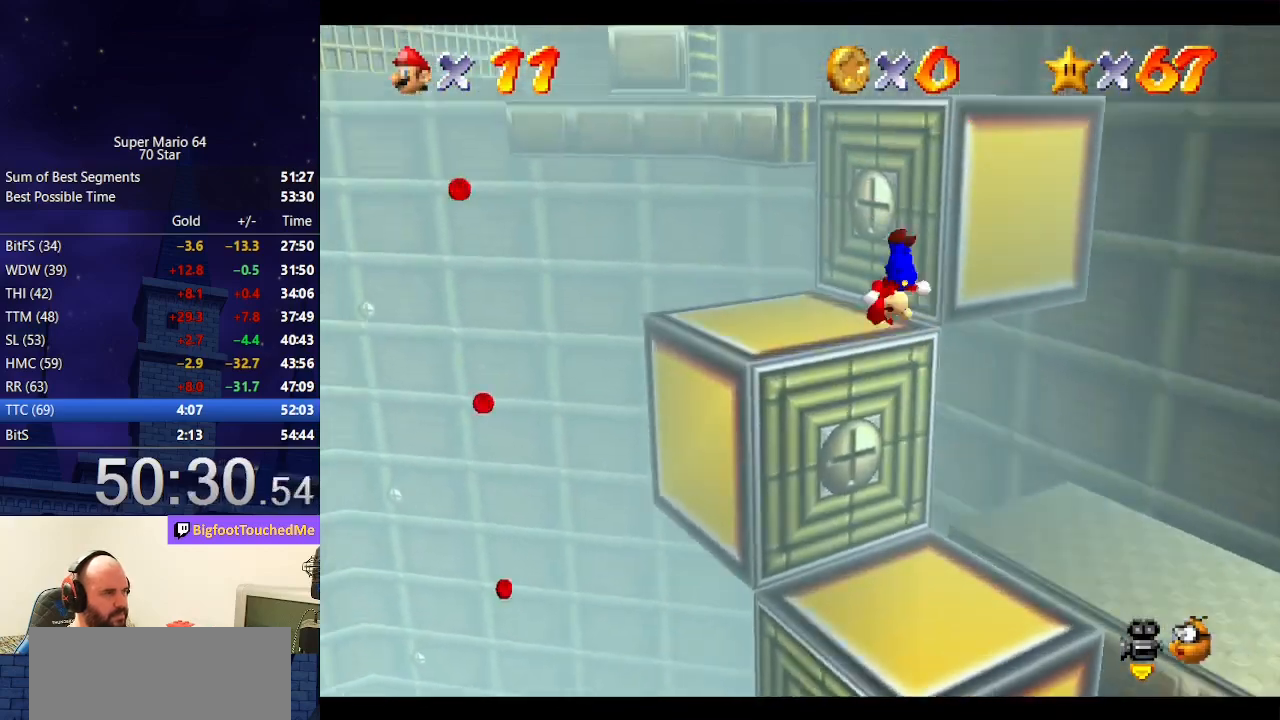
{"buttons": ["A"], "left_stick": "up-right", "events": [[33, "left_stick", "left"], [167, "left_stick", "center"], [433, "A", "down"], [500, "left_stick", "up-right"]]}
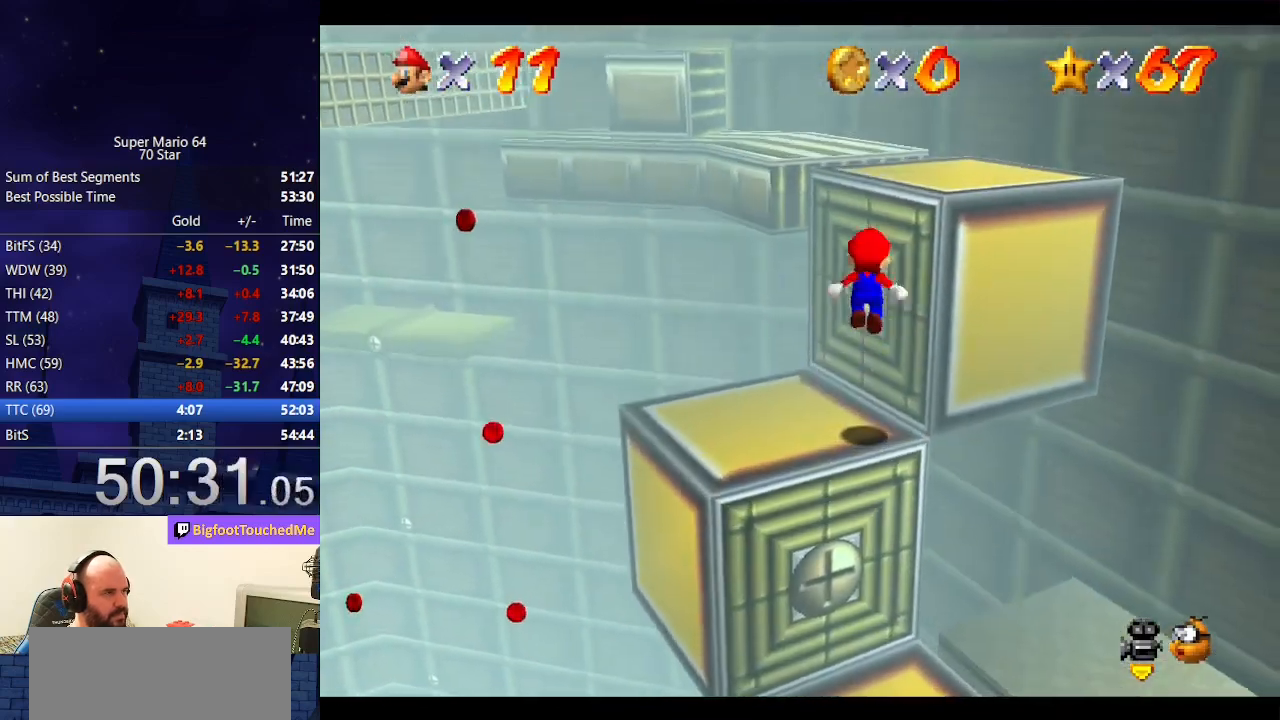
{"buttons": [], "left_stick": "up-right", "events": [[400, "A", "up"]]}
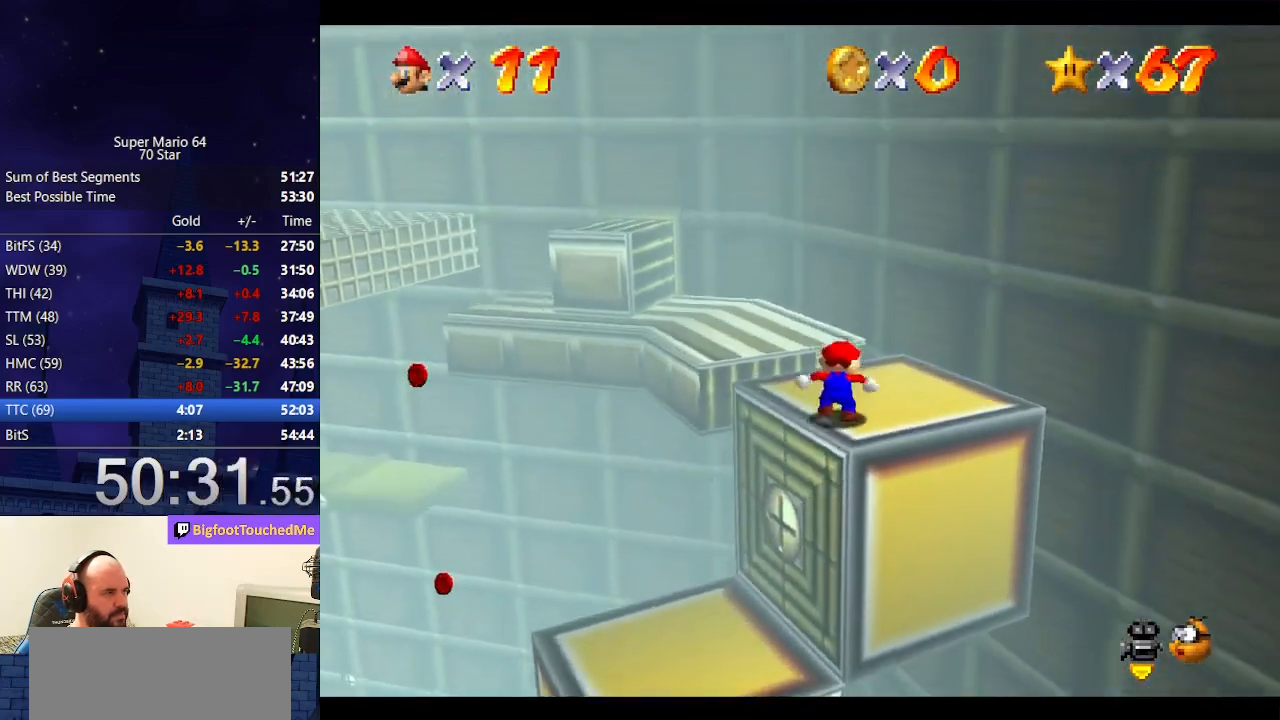
{"buttons": [], "left_stick": "up", "events": [[33, "left_stick", "up"], [333, "A", "down"], [500, "A", "up"]]}
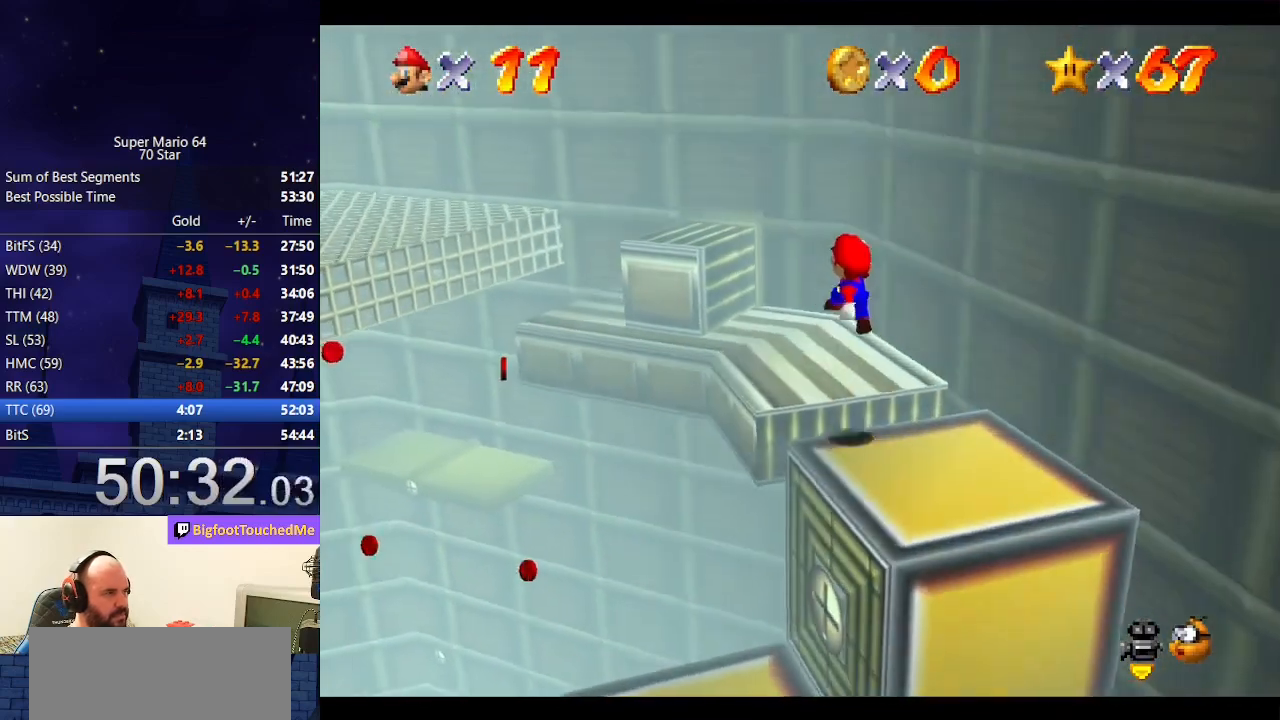
{"buttons": [], "left_stick": "left", "events": [[33, "left_stick", "up-right"], [400, "left_stick", "up-left"], [500, "left_stick", "left"]]}
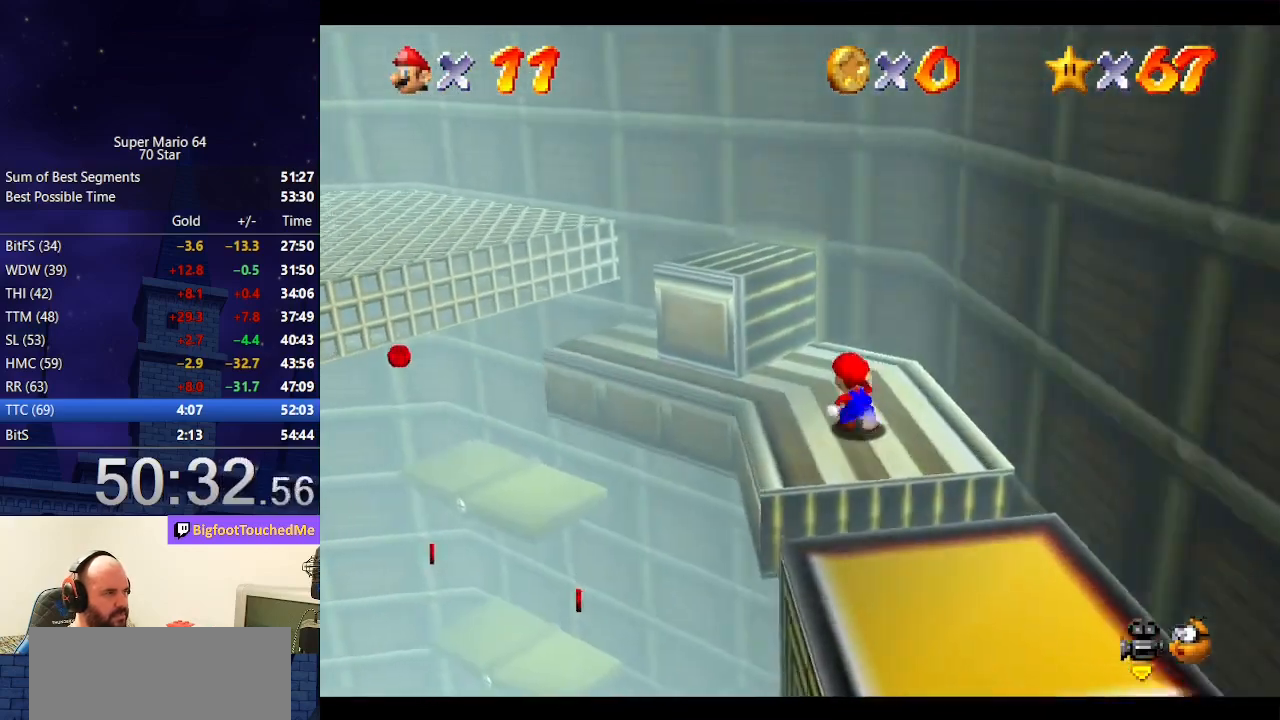
{"buttons": ["A"], "left_stick": "left", "events": [[167, "Z", "down"], [200, "A", "down"], [500, "Z", "up"]]}
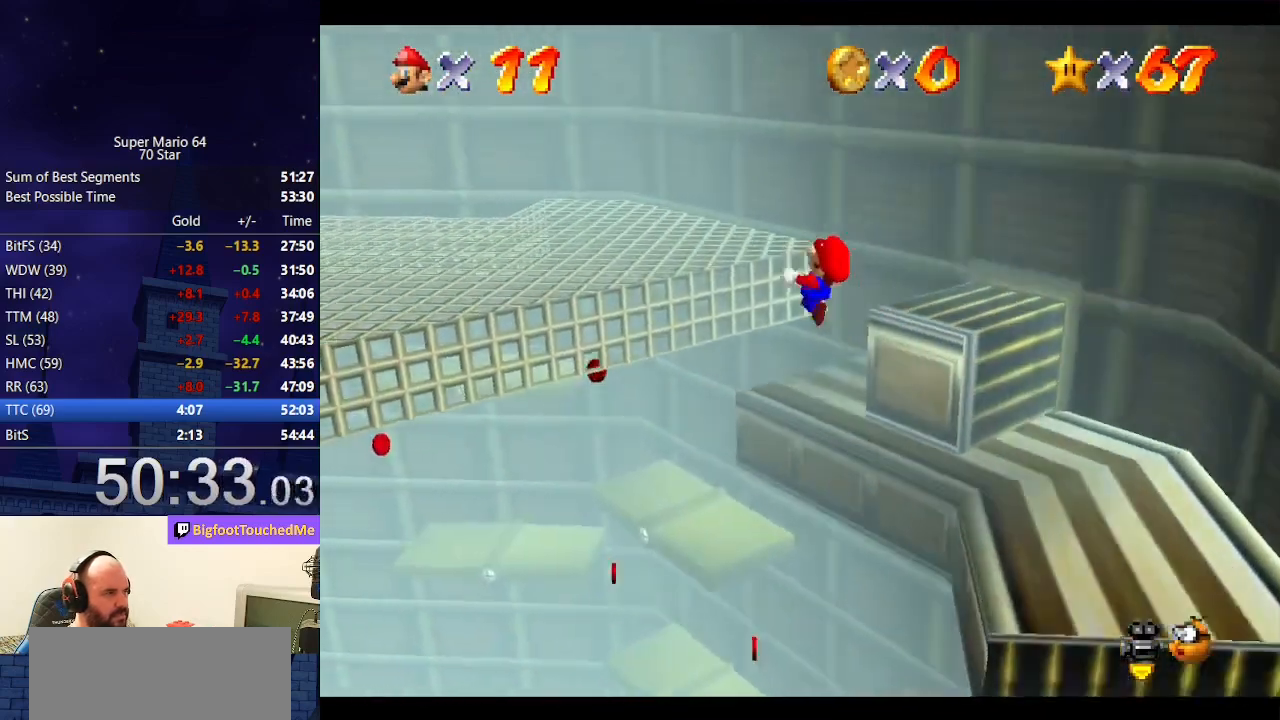
{"buttons": [], "left_stick": "left", "events": [[67, "A", "up"]]}
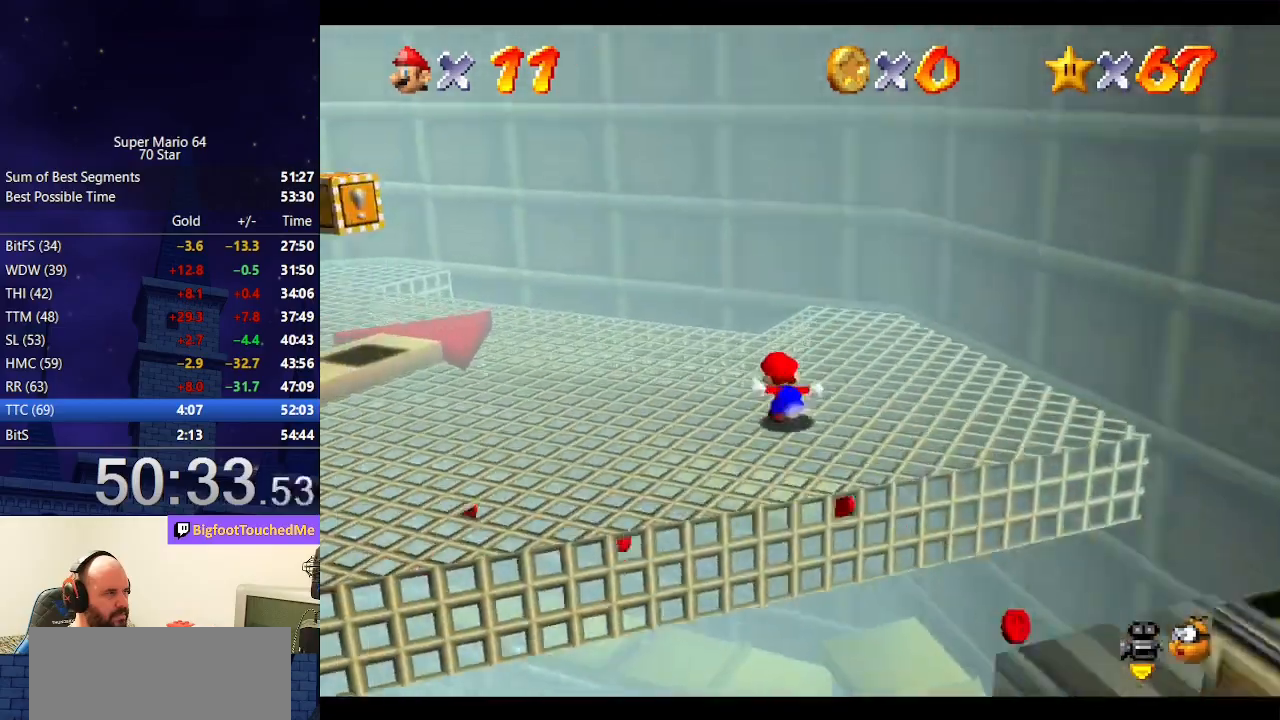
{"buttons": [], "left_stick": "left", "events": []}
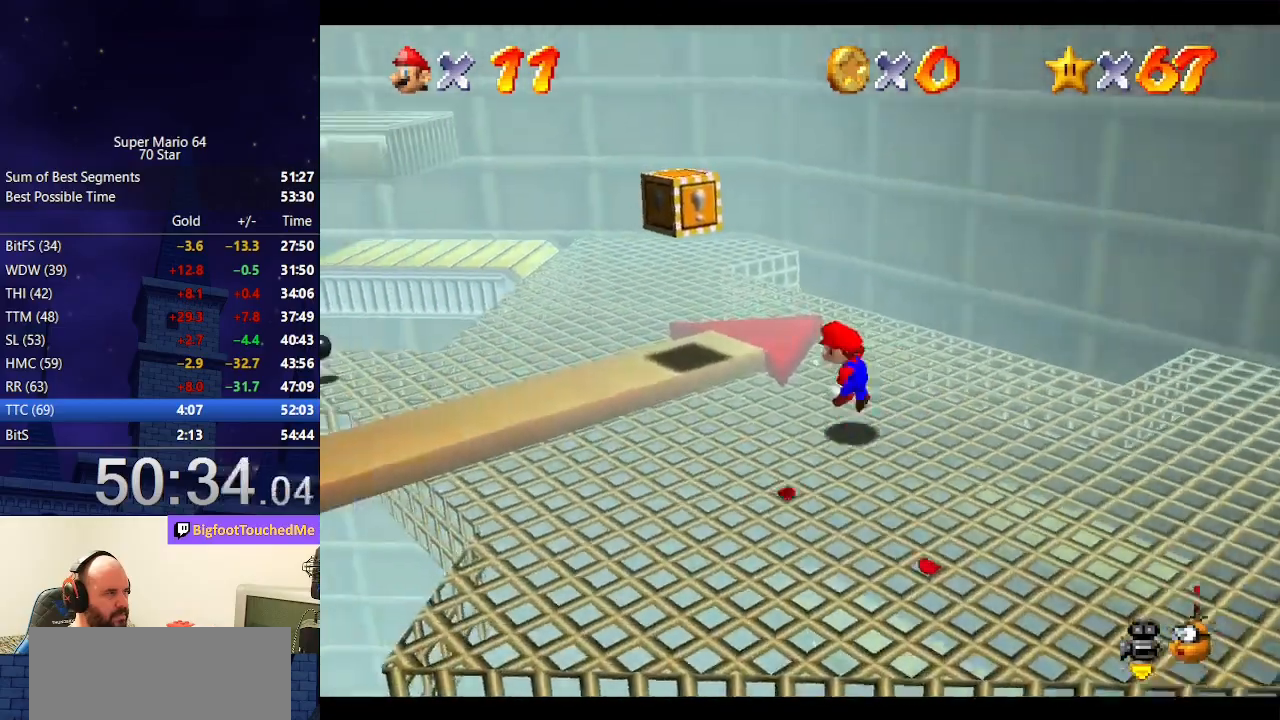
{"buttons": [], "left_stick": "up-left", "events": [[33, "A", "down"], [100, "A", "up"], [200, "left_stick", "up-left"]]}
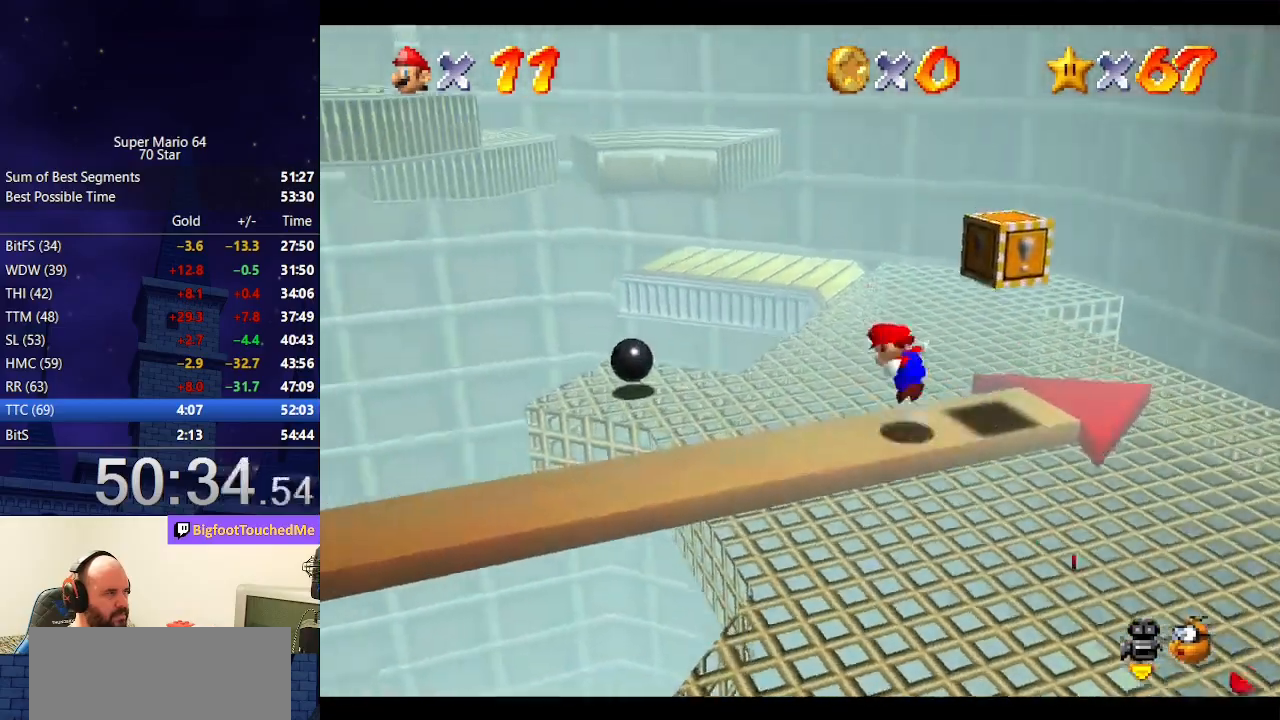
{"buttons": [], "left_stick": "left", "events": [[33, "A", "down"], [167, "A", "up"], [200, "left_stick", "left"]]}
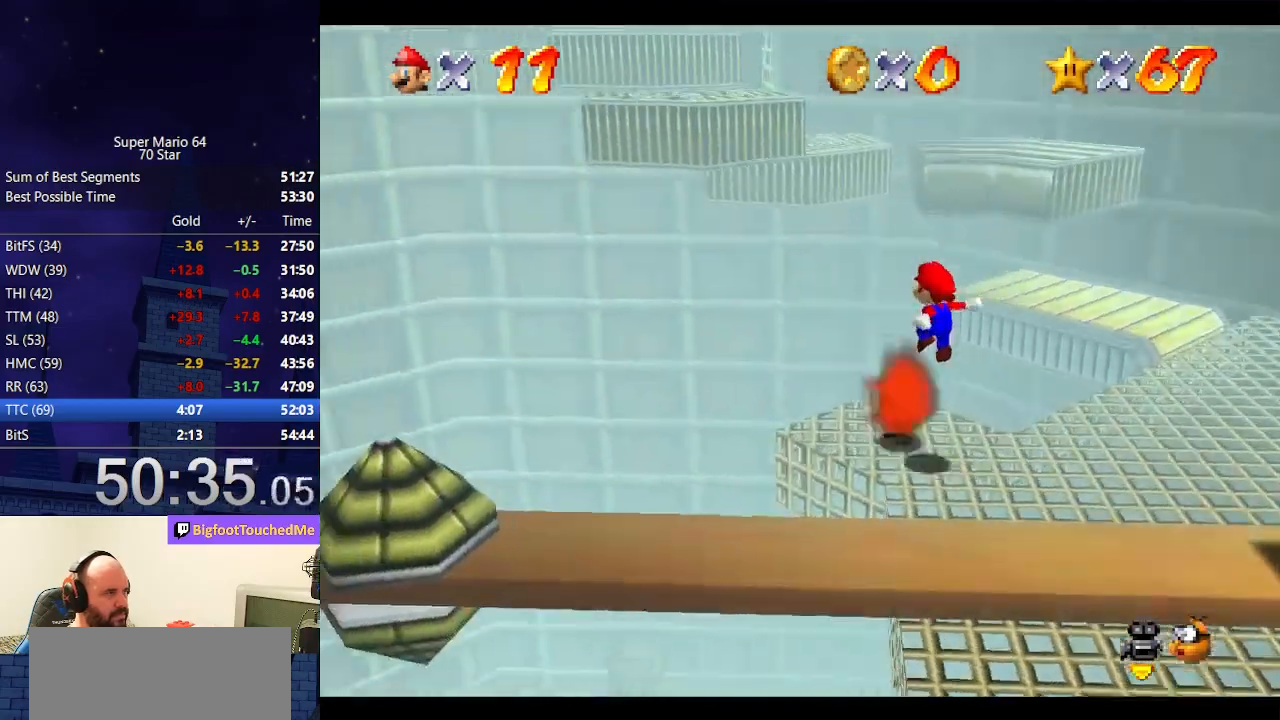
{"buttons": ["A", "B"], "left_stick": "up-right", "events": [[167, "left_stick", "up"], [300, "A", "down"], [433, "left_stick", "up-right"], [467, "B", "down"]]}
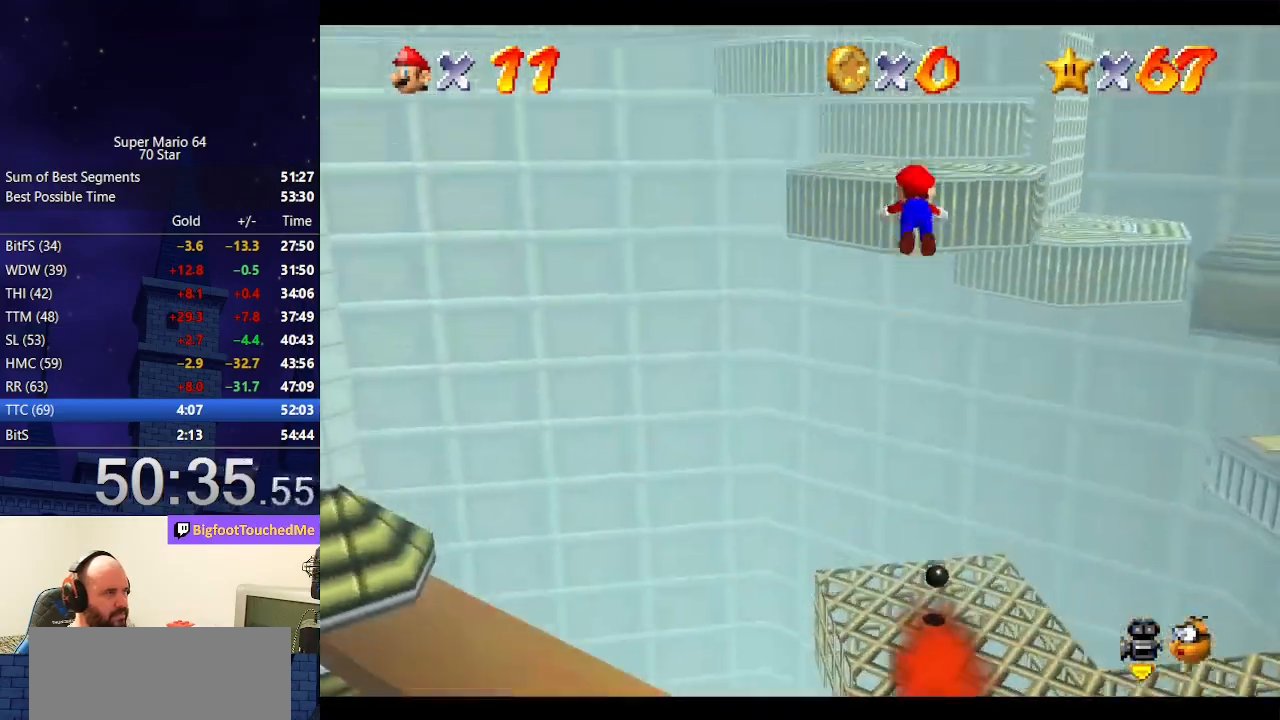
{"buttons": [], "left_stick": "down", "events": [[167, "B", "up"], [200, "A", "up"], [200, "left_stick", "up"], [300, "left_stick", "right"], [367, "left_stick", "down"]]}
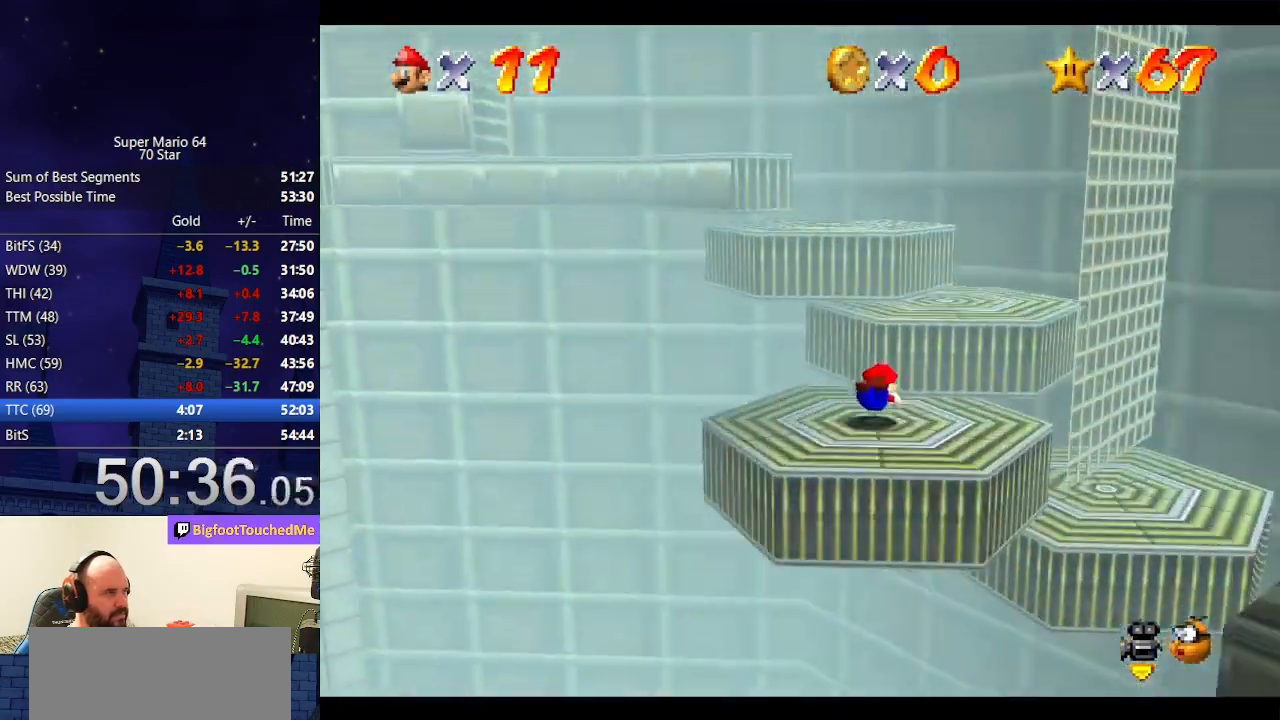
{"buttons": [], "left_stick": "up", "events": [[33, "left_stick", "down-right"], [100, "A", "down"], [100, "B", "down"], [300, "B", "up"], [300, "left_stick", "up-right"], [333, "A", "up"], [367, "left_stick", "up"]]}
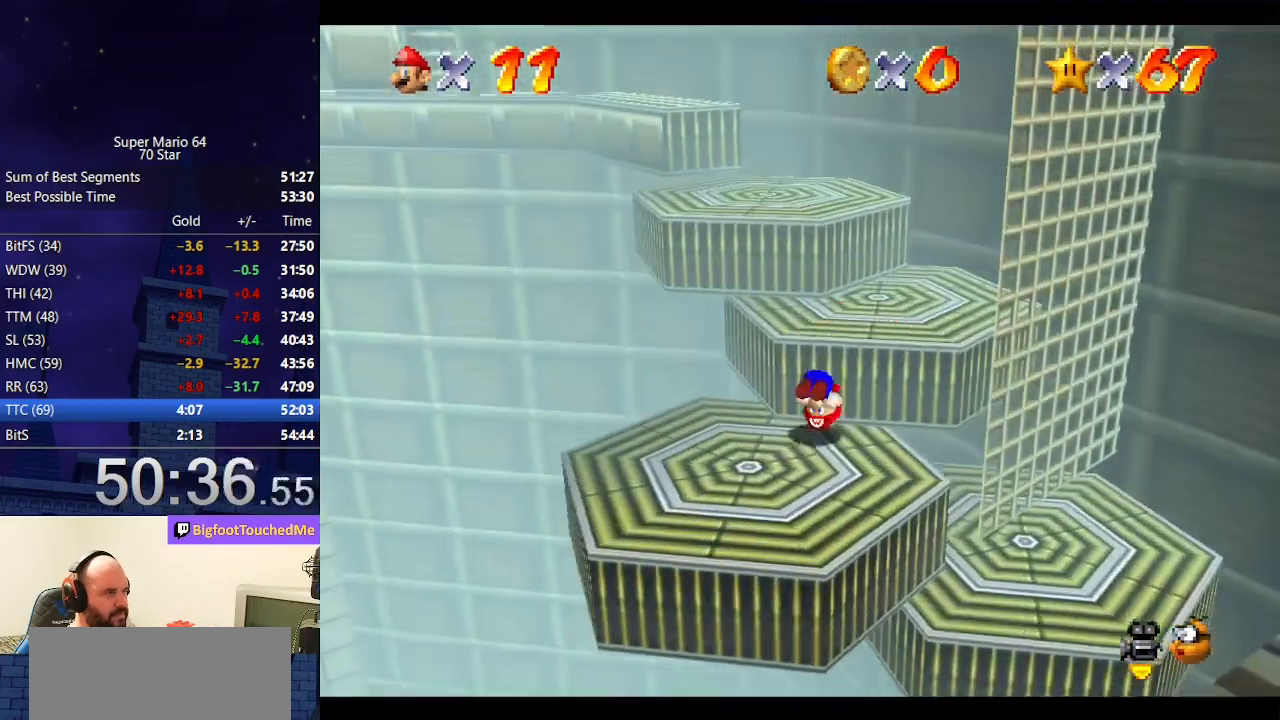
{"buttons": ["A"], "left_stick": "up", "events": [[233, "A", "down"]]}
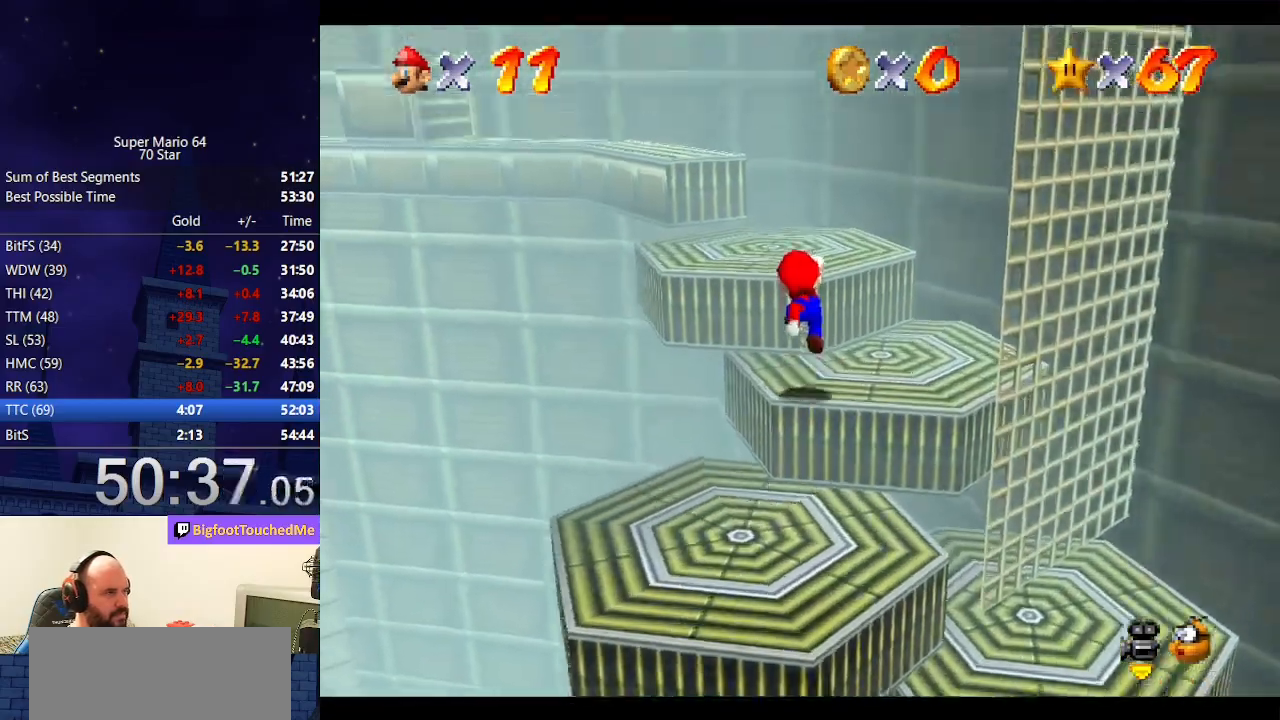
{"buttons": [], "left_stick": "up", "events": [[133, "B", "down"], [300, "B", "up"], [333, "A", "up"]]}
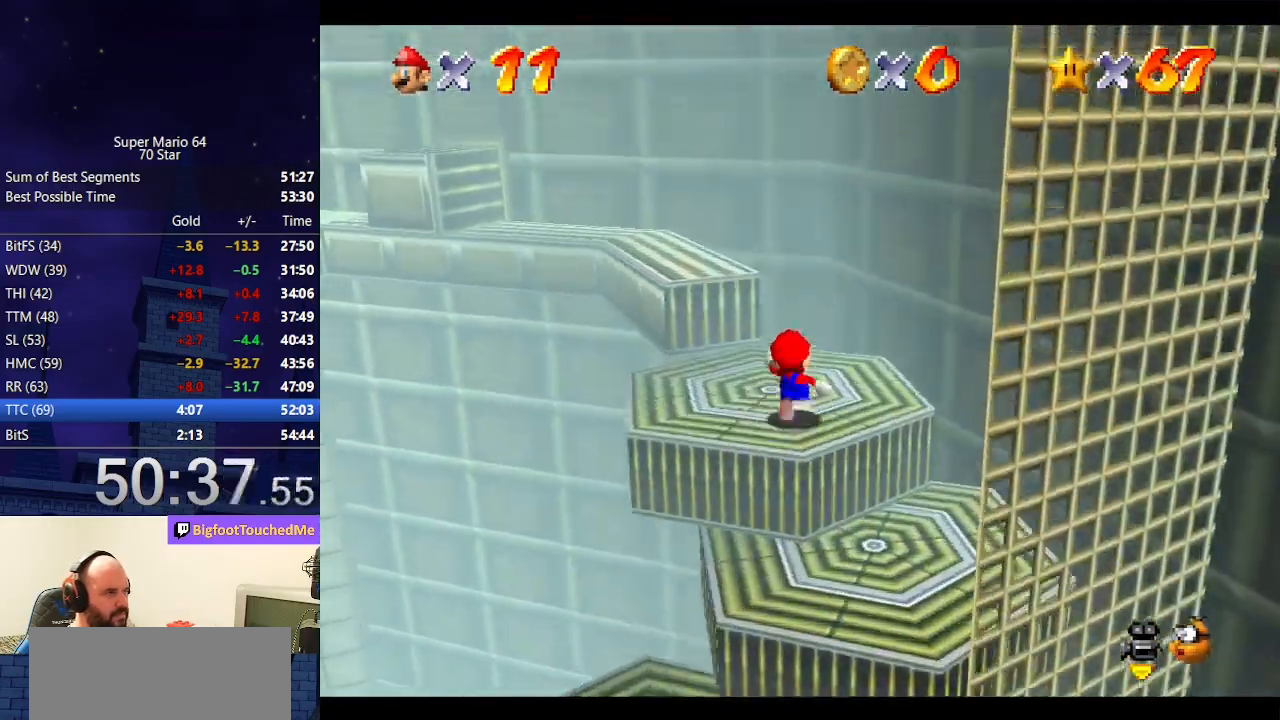
{"buttons": ["A"], "left_stick": "up", "events": [[233, "A", "down"]]}
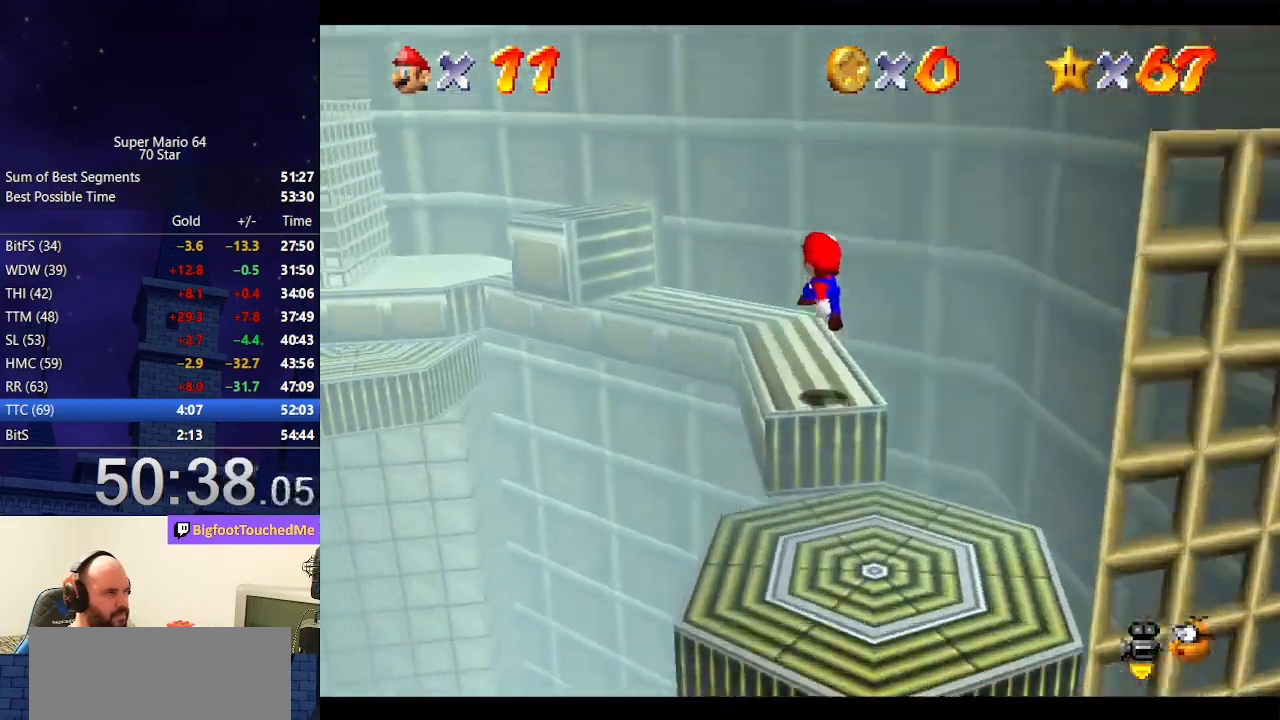
{"buttons": [], "left_stick": "up", "events": [[33, "A", "up"]]}
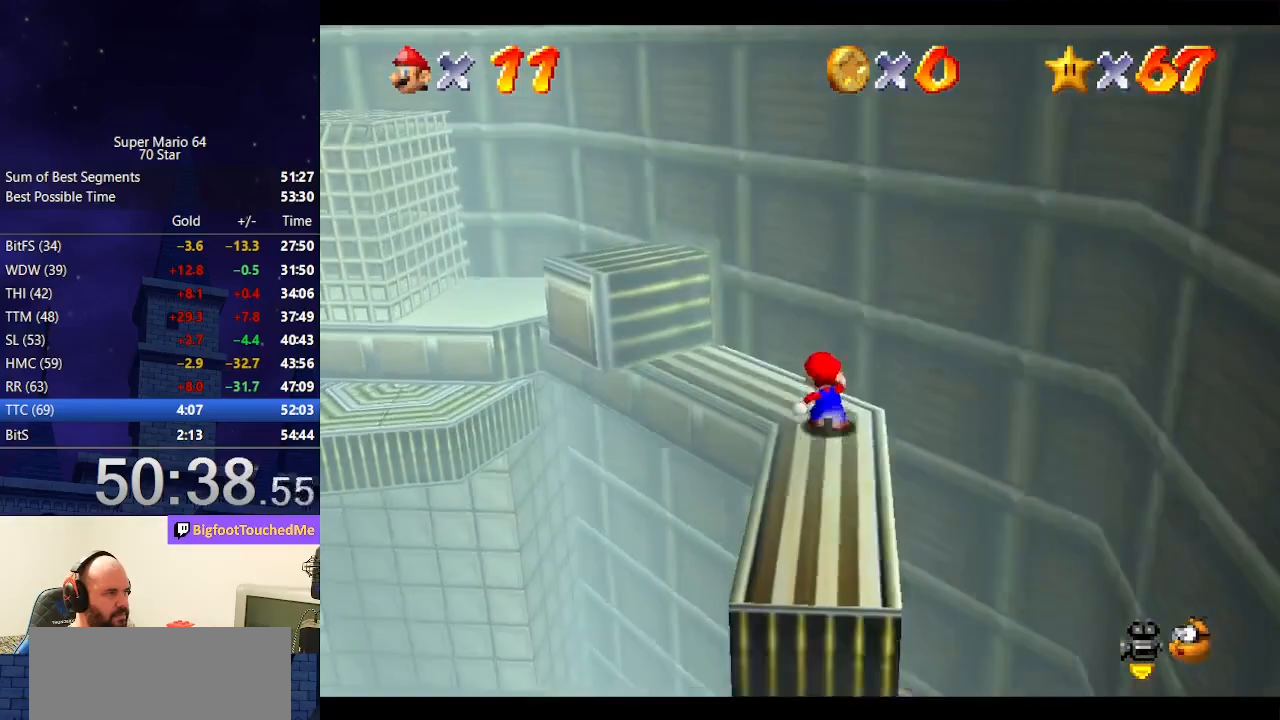
{"buttons": [], "left_stick": "up-left", "events": [[100, "left_stick", "up-left"], [233, "A", "down"], [400, "A", "up"]]}
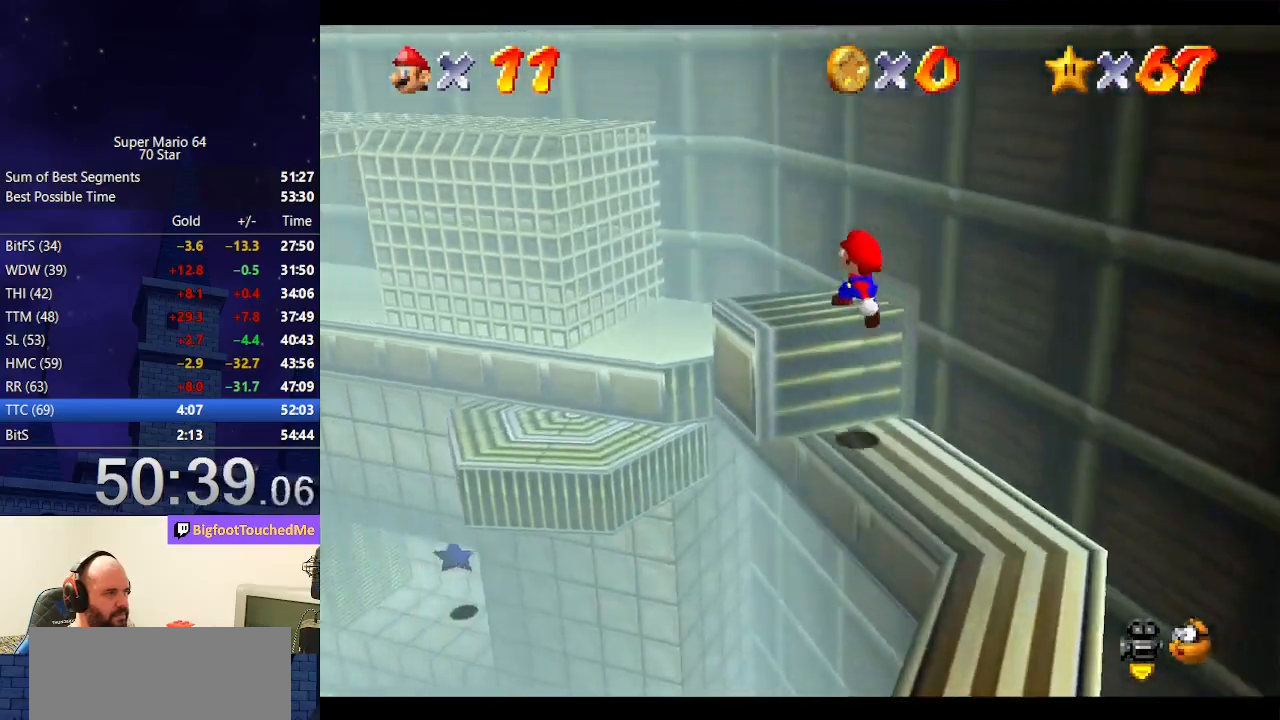
{"buttons": ["A"], "left_stick": "up-left", "events": [[200, "A", "down"]]}
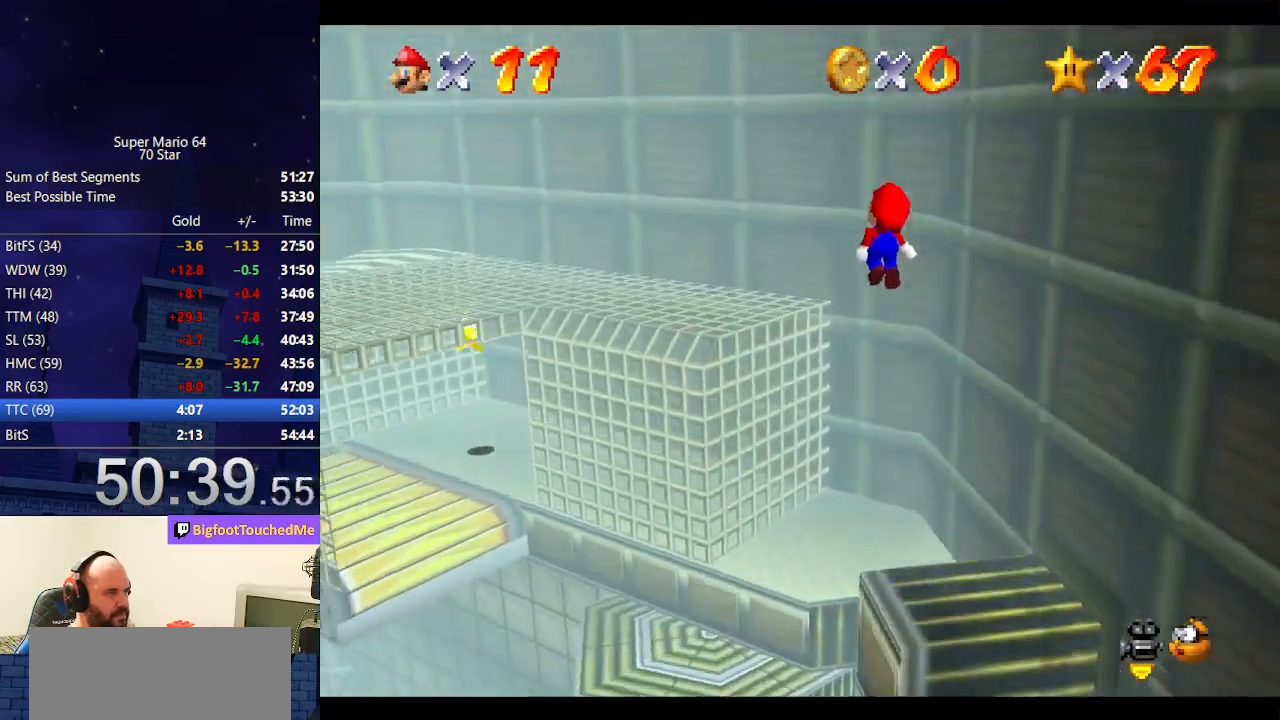
{"buttons": [], "left_stick": "up-left", "events": [[167, "A", "up"], [233, "left_stick", "left"], [400, "left_stick", "up-left"]]}
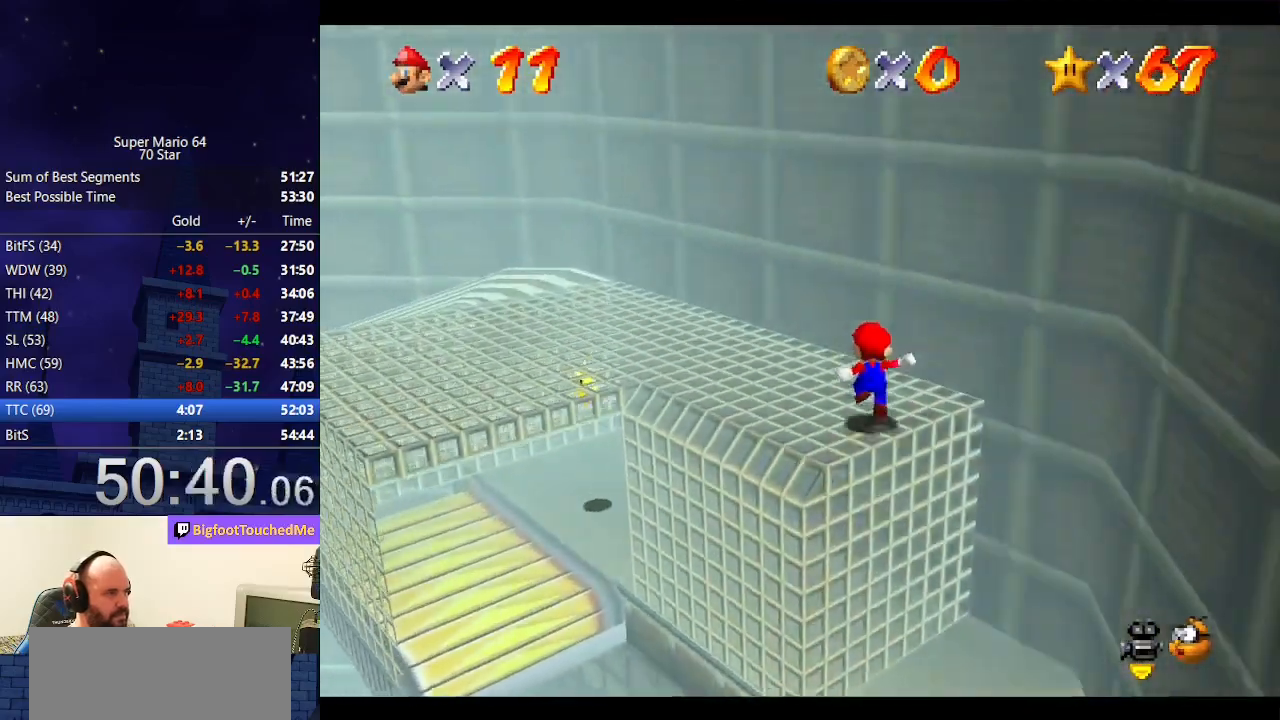
{"buttons": [], "left_stick": "left", "events": [[433, "left_stick", "left"]]}
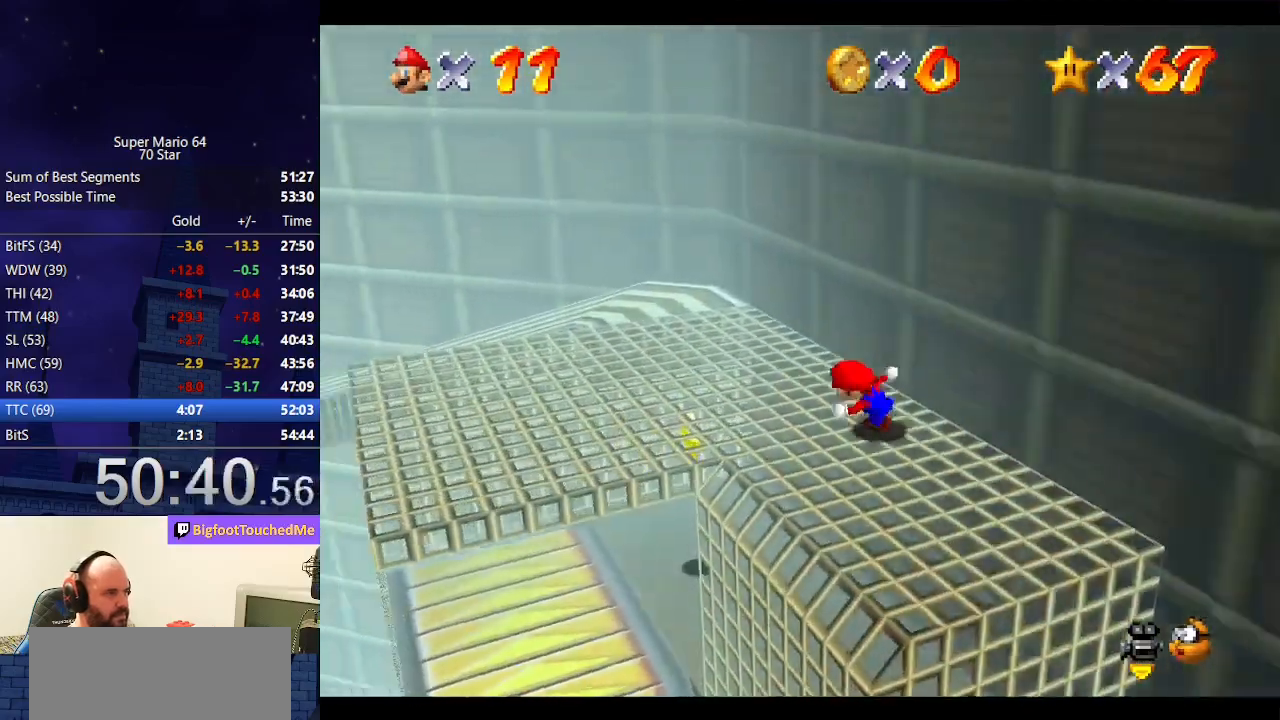
{"buttons": ["A"], "left_stick": "up-right", "events": [[67, "left_stick", "down"], [167, "left_stick", "up-right"], [233, "A", "down"]]}
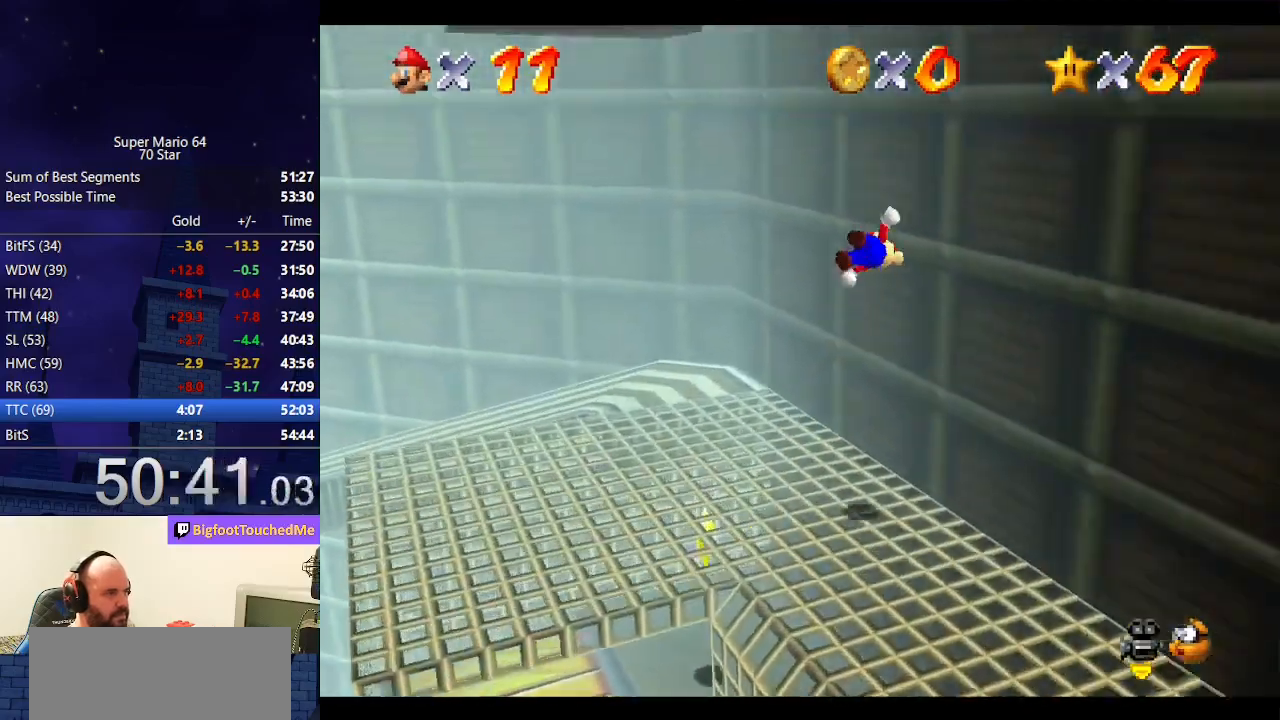
{"buttons": ["A"], "left_stick": "right", "events": [[133, "A", "up"], [133, "left_stick", "right"], [300, "A", "down"]]}
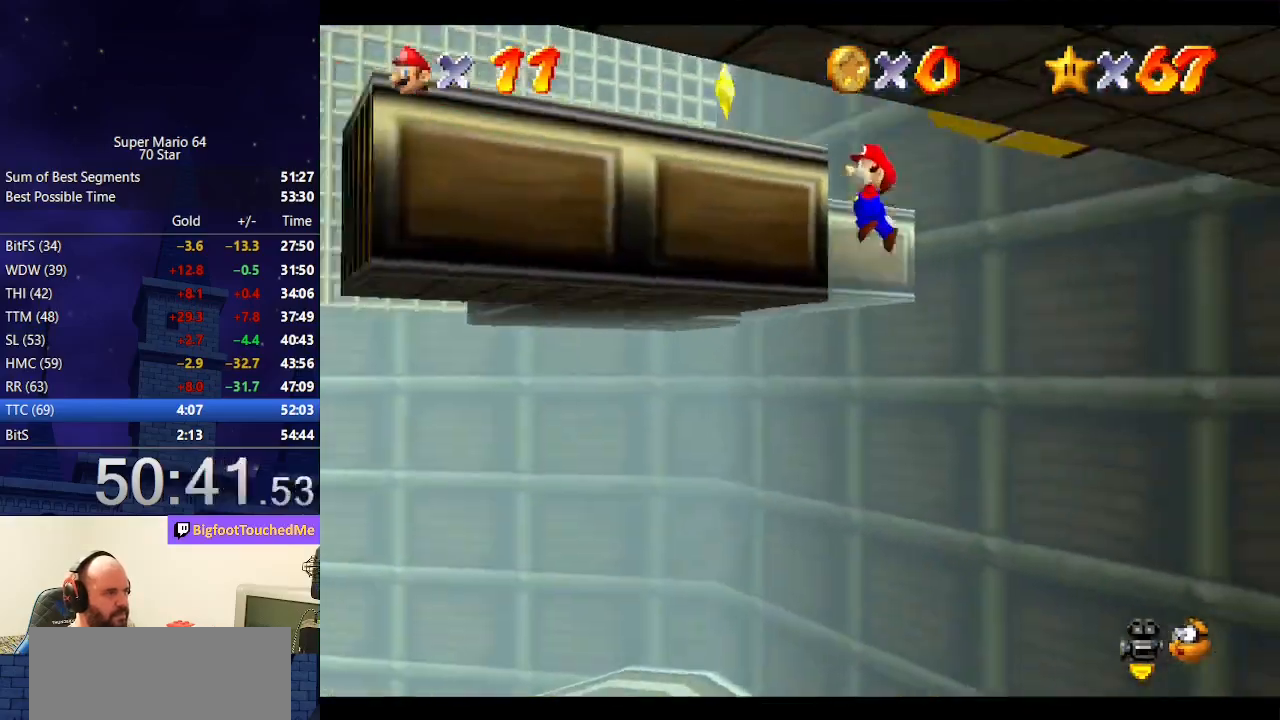
{"buttons": [], "left_stick": "up", "events": [[100, "left_stick", "up"], [433, "A", "up"]]}
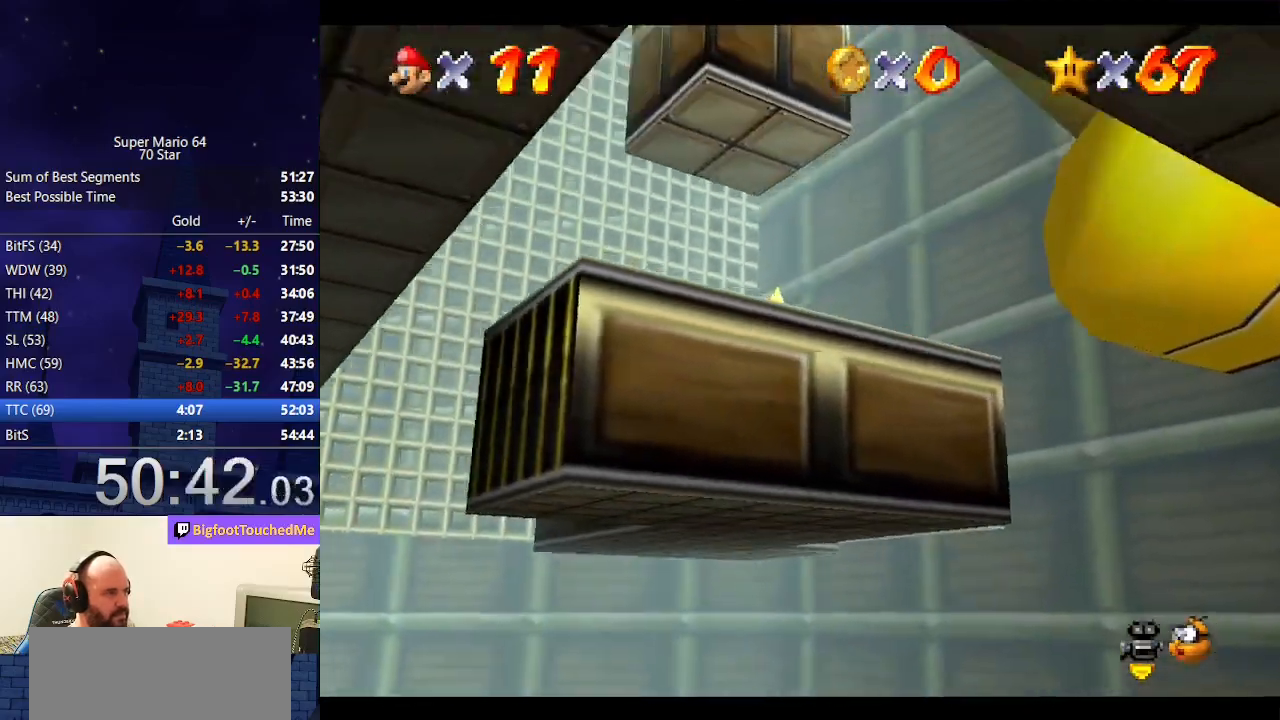
{"buttons": ["A"], "left_stick": "up", "events": [[333, "A", "down"]]}
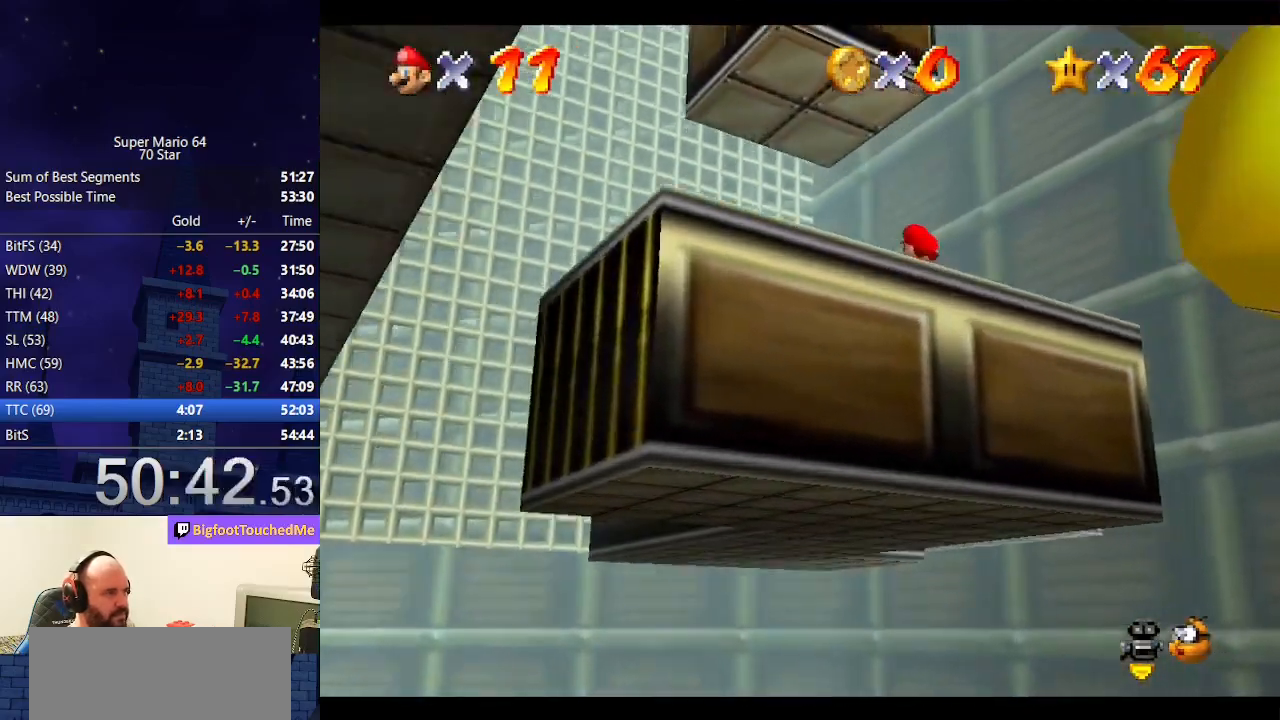
{"buttons": [], "left_stick": "center", "events": [[100, "B", "down"], [233, "A", "up"], [233, "B", "up"], [500, "left_stick", "center"]]}